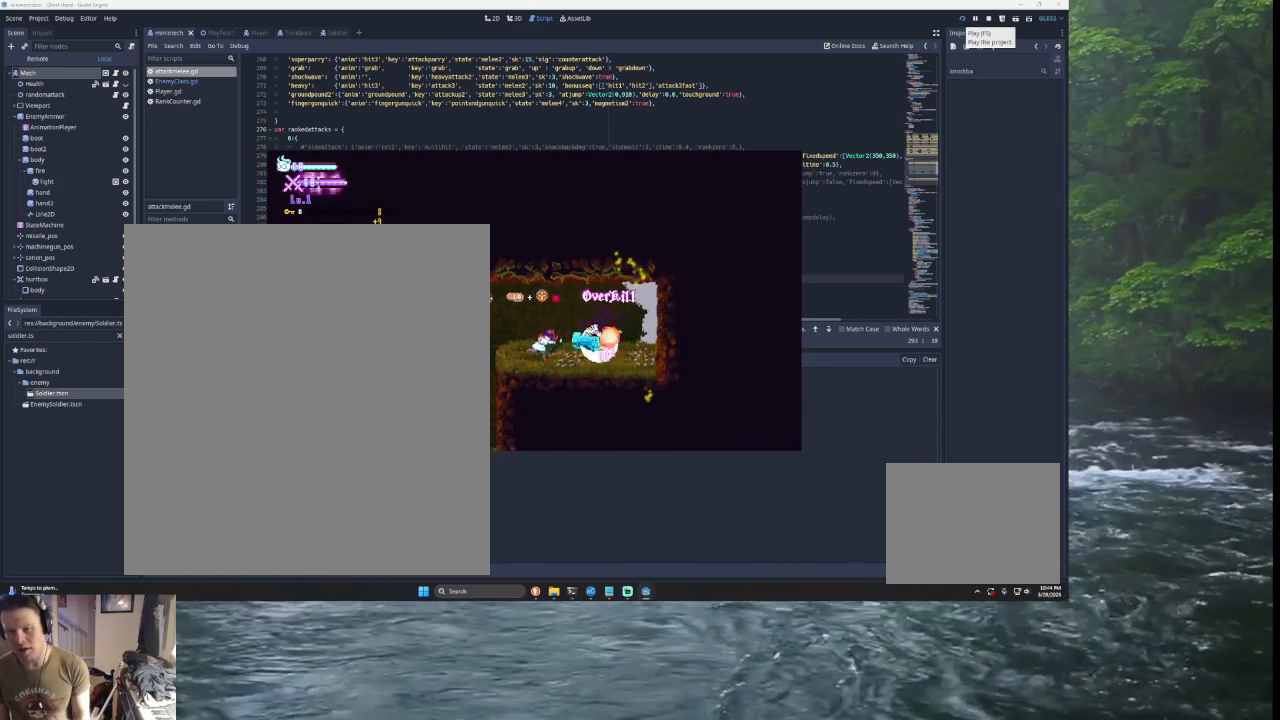
Gameplay with a controller (PlayStation layout); each line is a JSON object with the inputs held at the frame after it. "events" lists button and stick changes between this image and that frame as [ms after this image, input, new state], when the widget could be followed in between.
{"buttons": [], "left_stick": "center", "right_stick": "center", "events": [[67, "SQUARE", "up"], [333, "left_stick", "right"], [467, "left_stick", "center"]]}
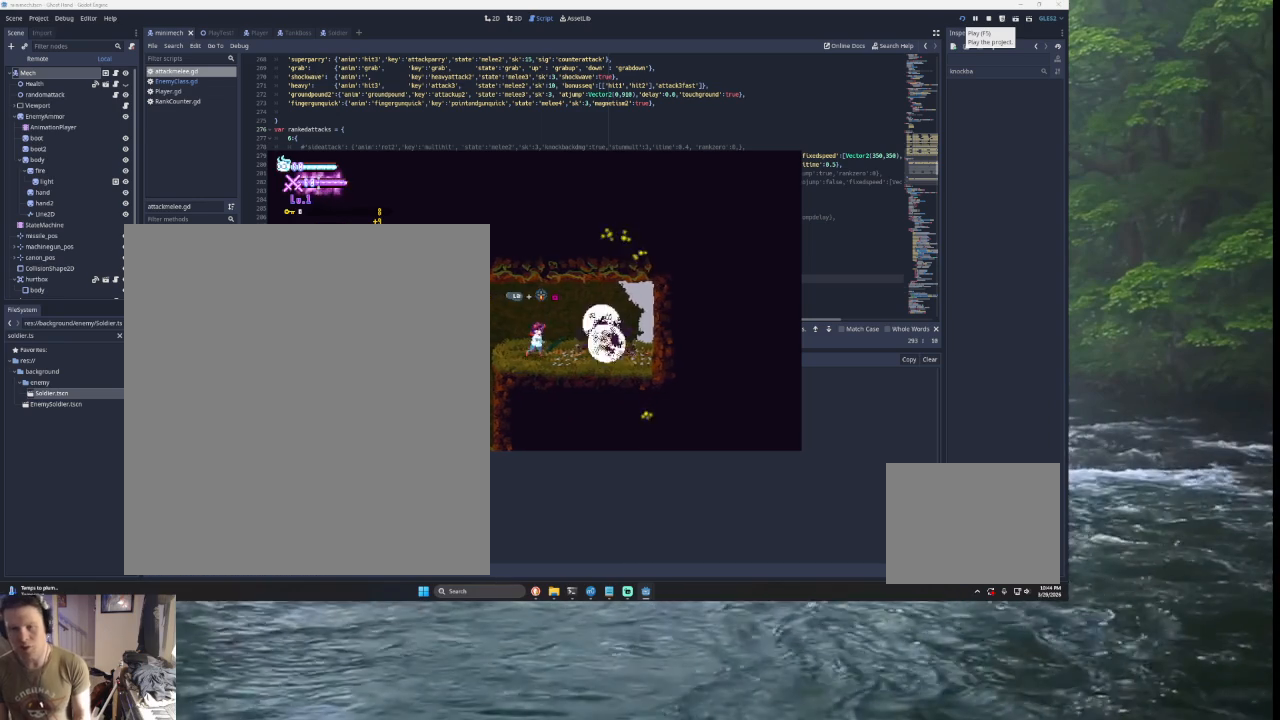
{"buttons": [], "left_stick": "center", "right_stick": "center", "events": []}
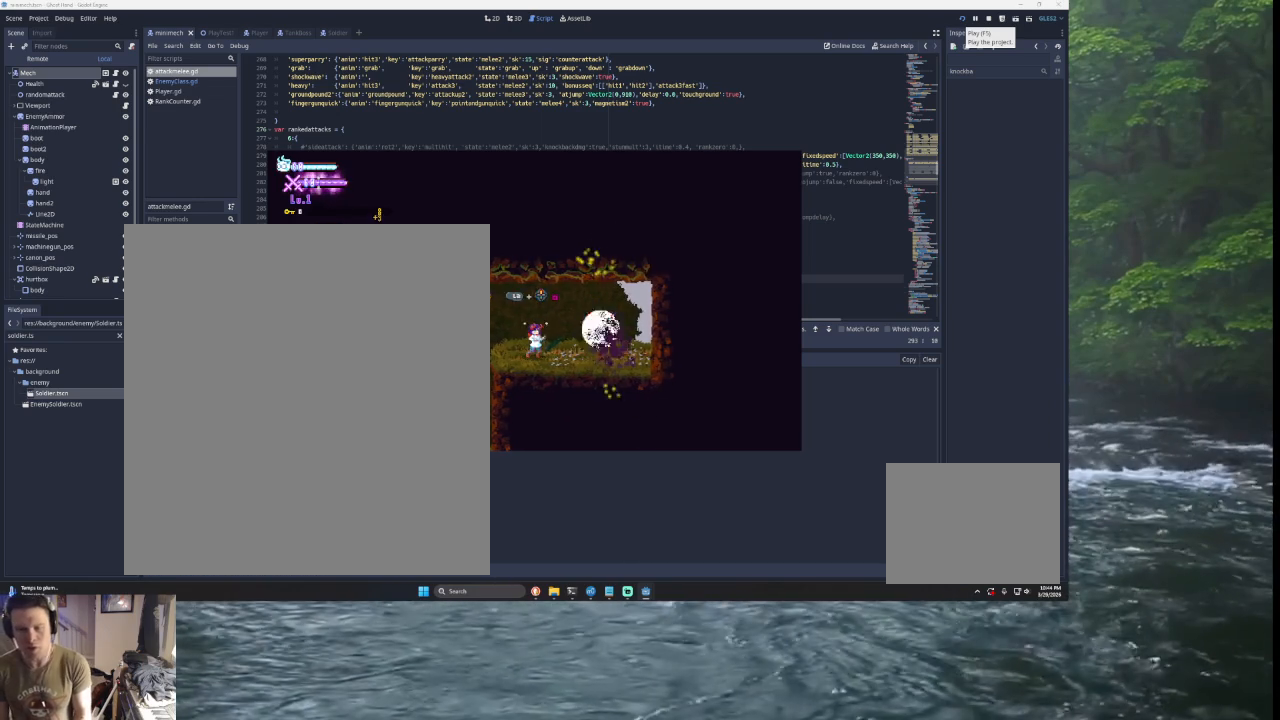
{"buttons": [], "left_stick": "right", "right_stick": "center", "events": [[100, "left_stick", "right"]]}
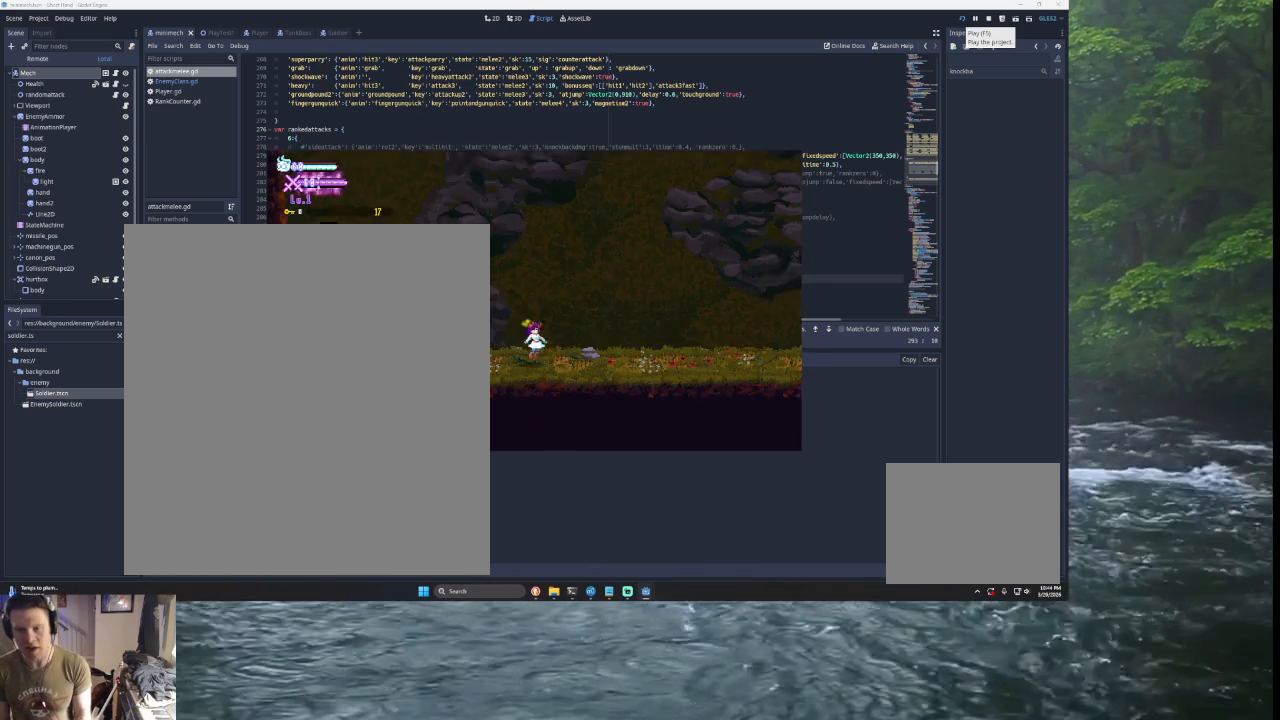
{"buttons": ["TRIANGLE"], "left_stick": "right", "right_stick": "center", "events": [[333, "TRIANGLE", "down"]]}
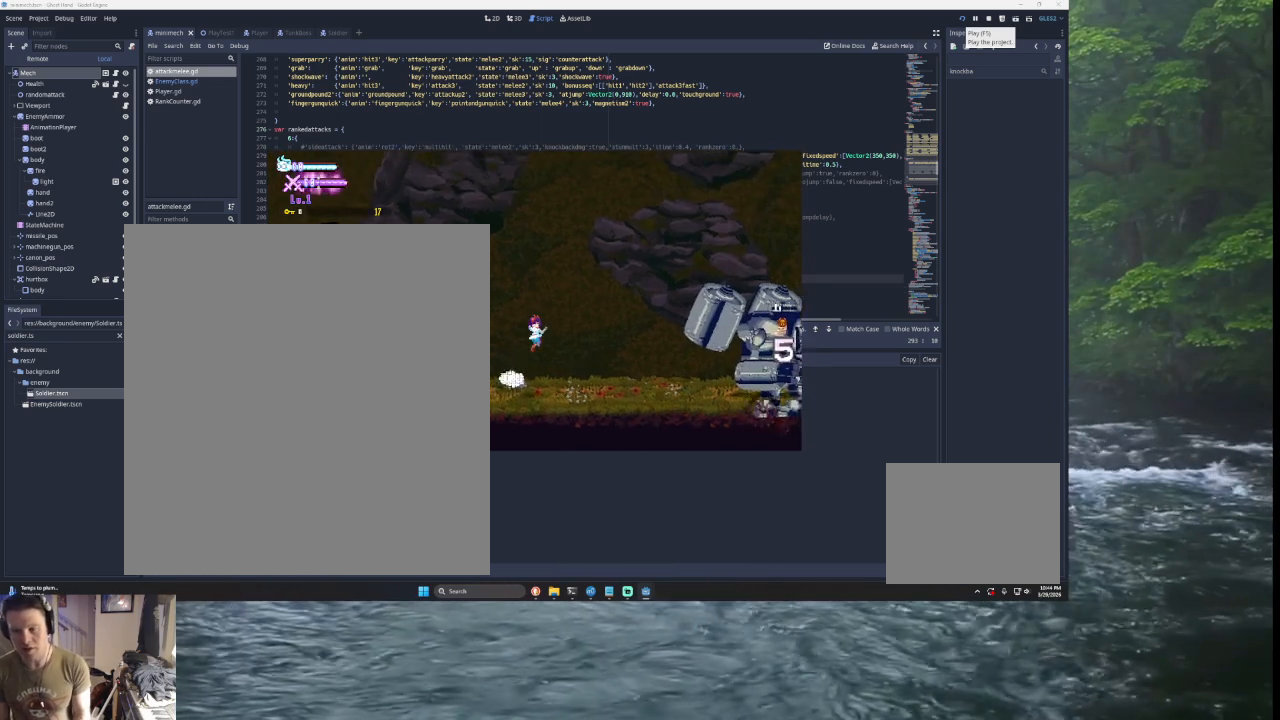
{"buttons": [], "left_stick": "center", "right_stick": "center", "events": [[167, "TRIANGLE", "up"], [500, "left_stick", "center"]]}
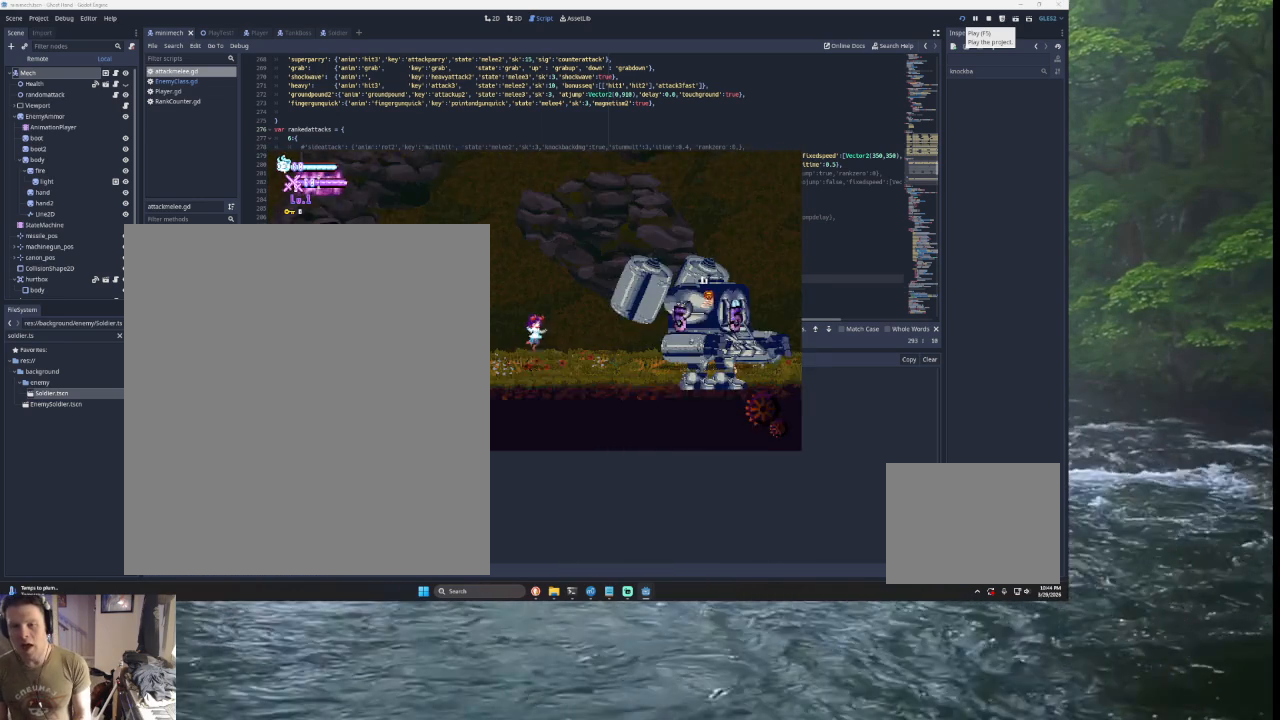
{"buttons": ["TRIANGLE"], "left_stick": "right", "right_stick": "center", "events": [[133, "TRIANGLE", "down"], [200, "left_stick", "right"], [400, "TRIANGLE", "up"], [433, "TRIANGLE", "down"]]}
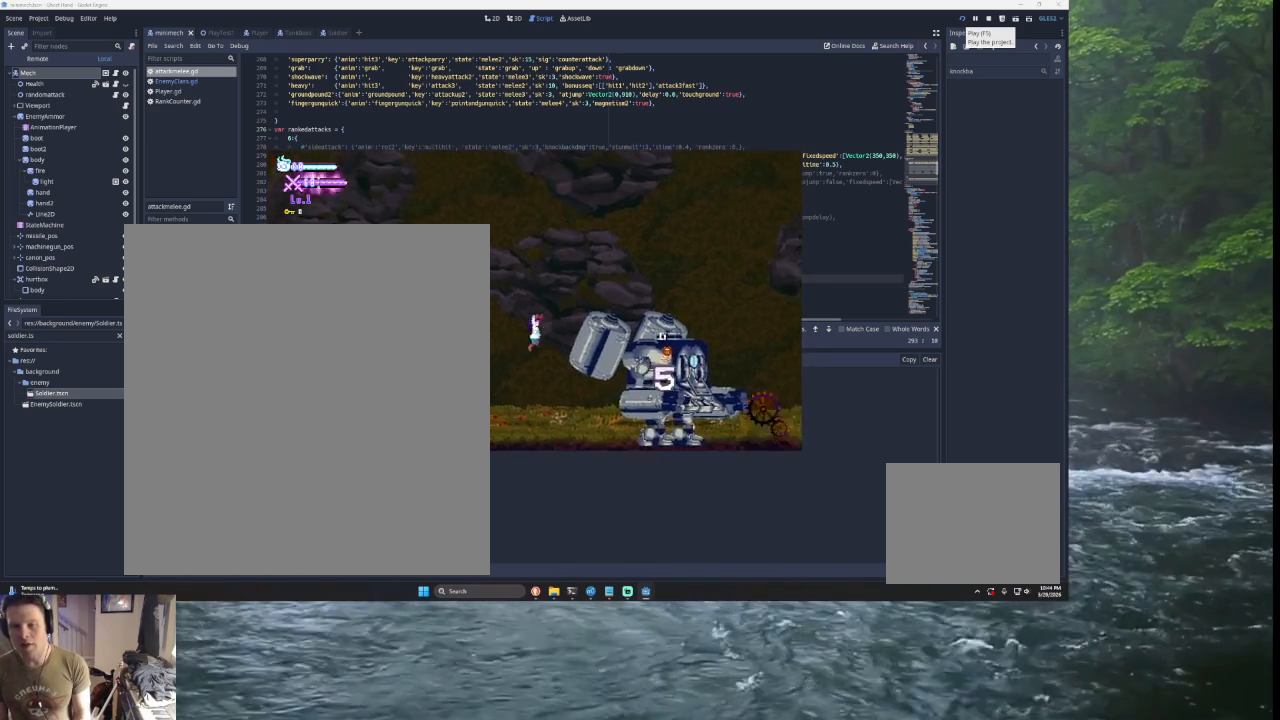
{"buttons": [], "left_stick": "right", "right_stick": "center", "events": [[200, "TRIANGLE", "up"], [300, "right_stick", "down"], [467, "right_stick", "center"]]}
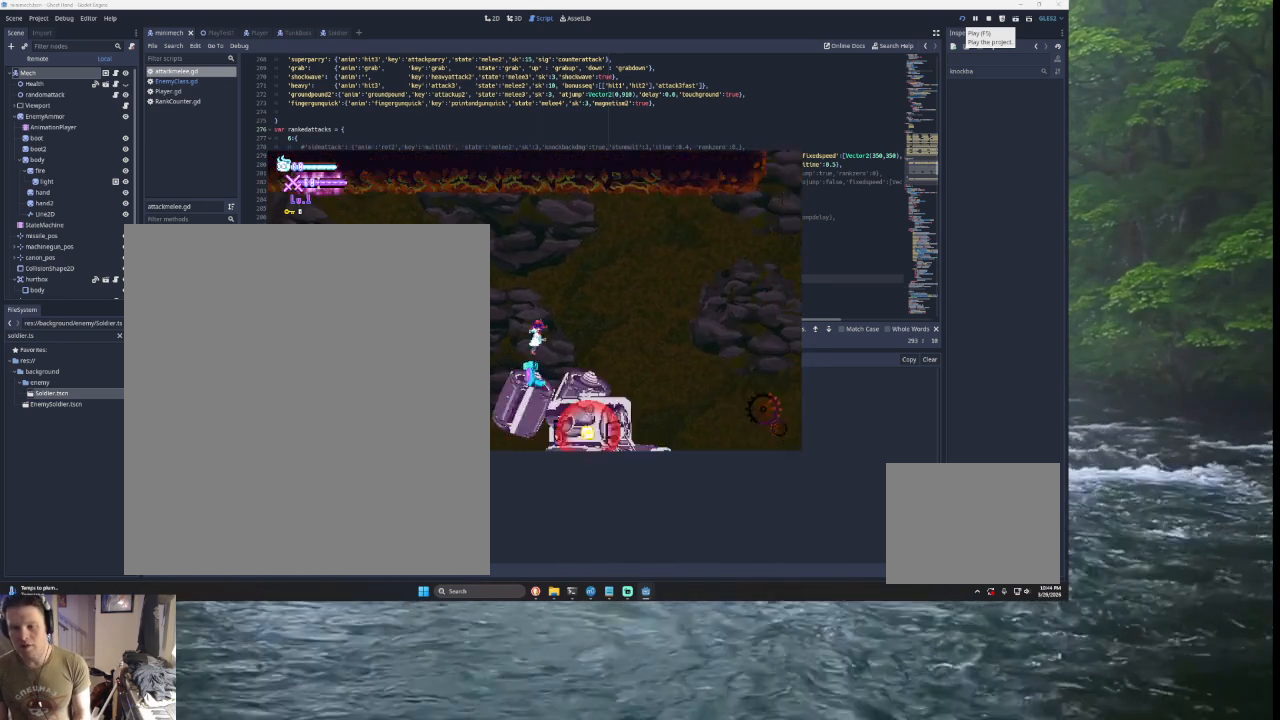
{"buttons": [], "left_stick": "right", "right_stick": "left", "events": [[300, "right_stick", "down"], [467, "right_stick", "left"]]}
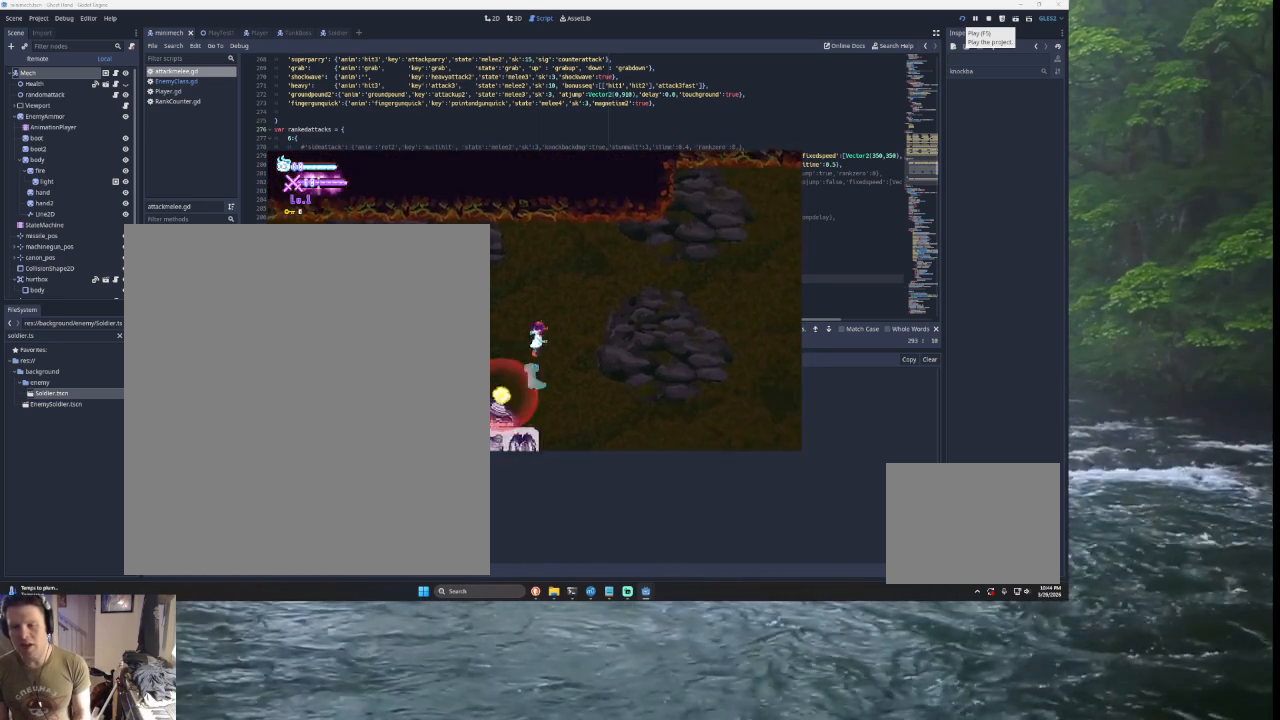
{"buttons": [], "left_stick": "right", "right_stick": "left", "events": [[400, "SQUARE", "down"], [467, "SQUARE", "up"]]}
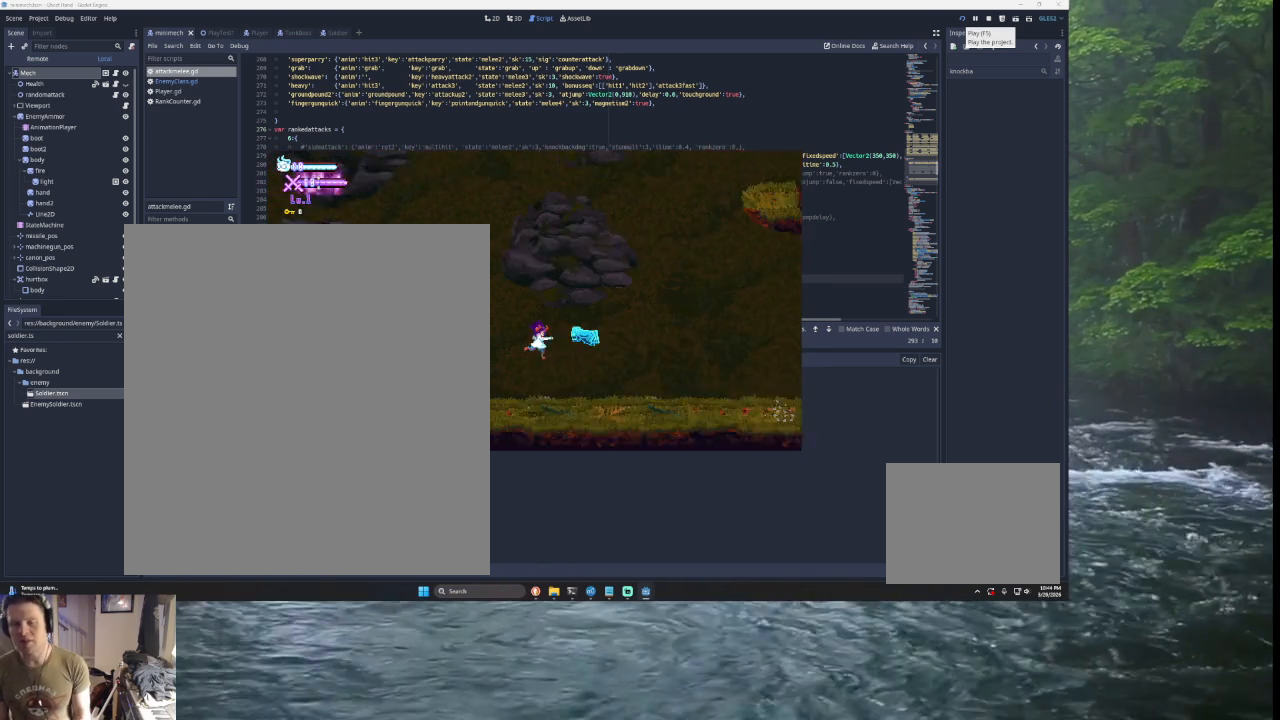
{"buttons": [], "left_stick": "center", "right_stick": "left", "events": [[100, "START", "down"], [133, "left_stick", "center"], [267, "START", "up"]]}
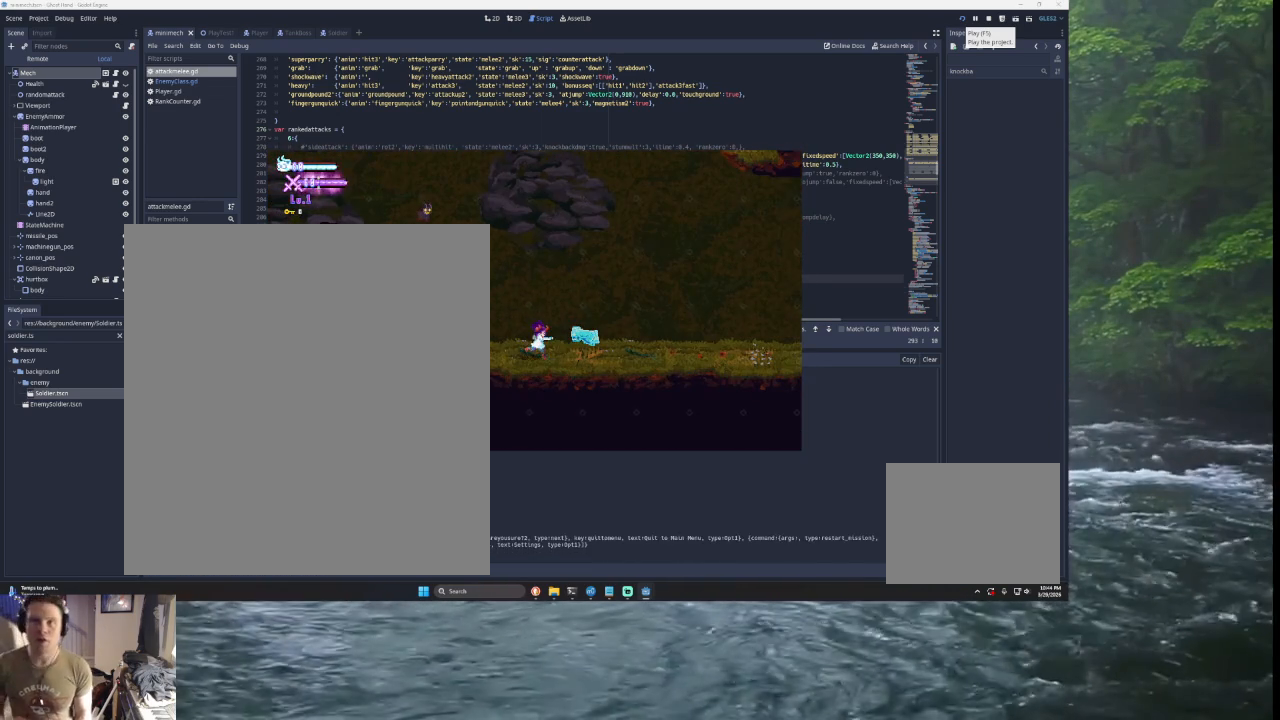
{"buttons": [], "left_stick": "center", "right_stick": "center", "events": [[433, "right_stick", "center"]]}
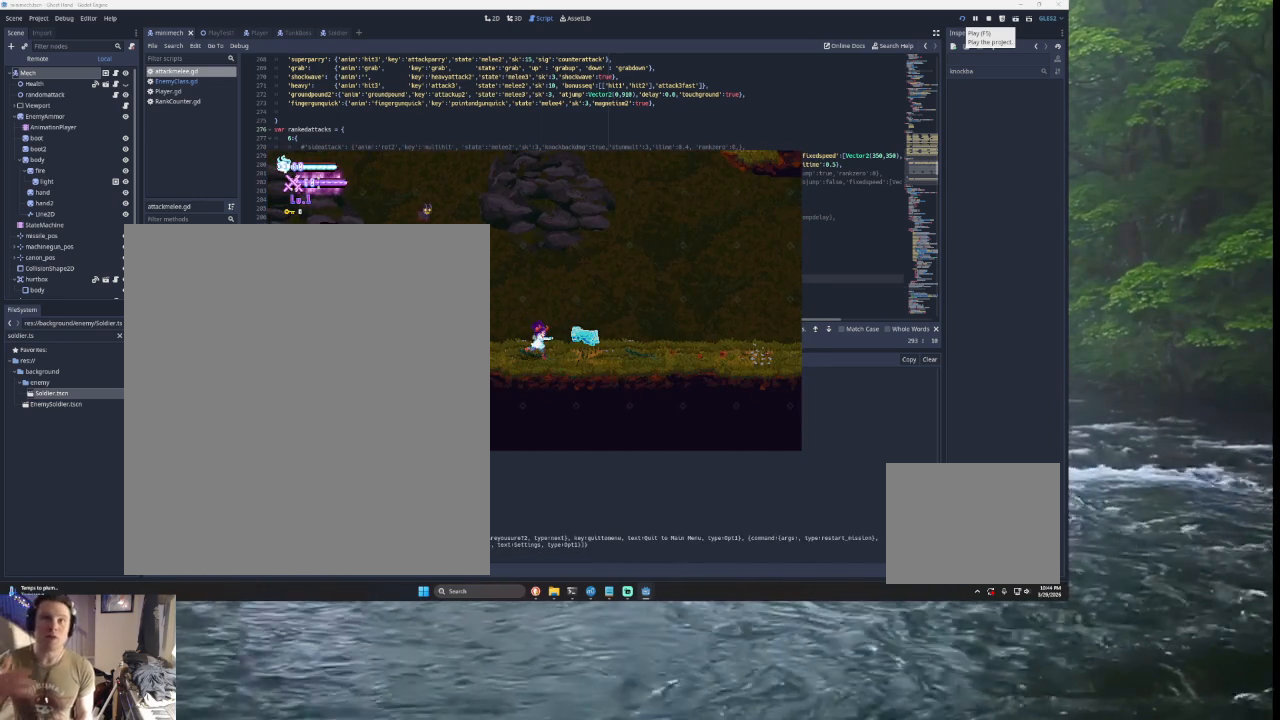
{"buttons": [], "left_stick": "center", "right_stick": "center", "events": []}
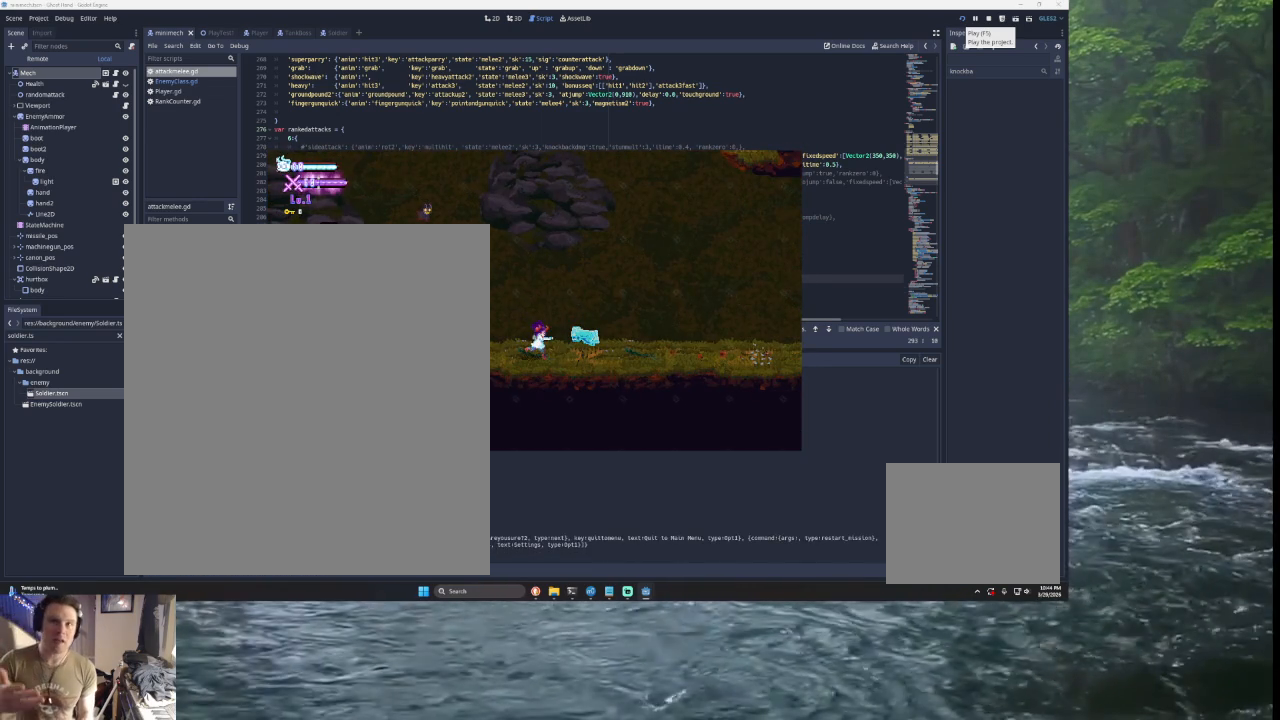
{"buttons": [], "left_stick": "center", "right_stick": "center", "events": []}
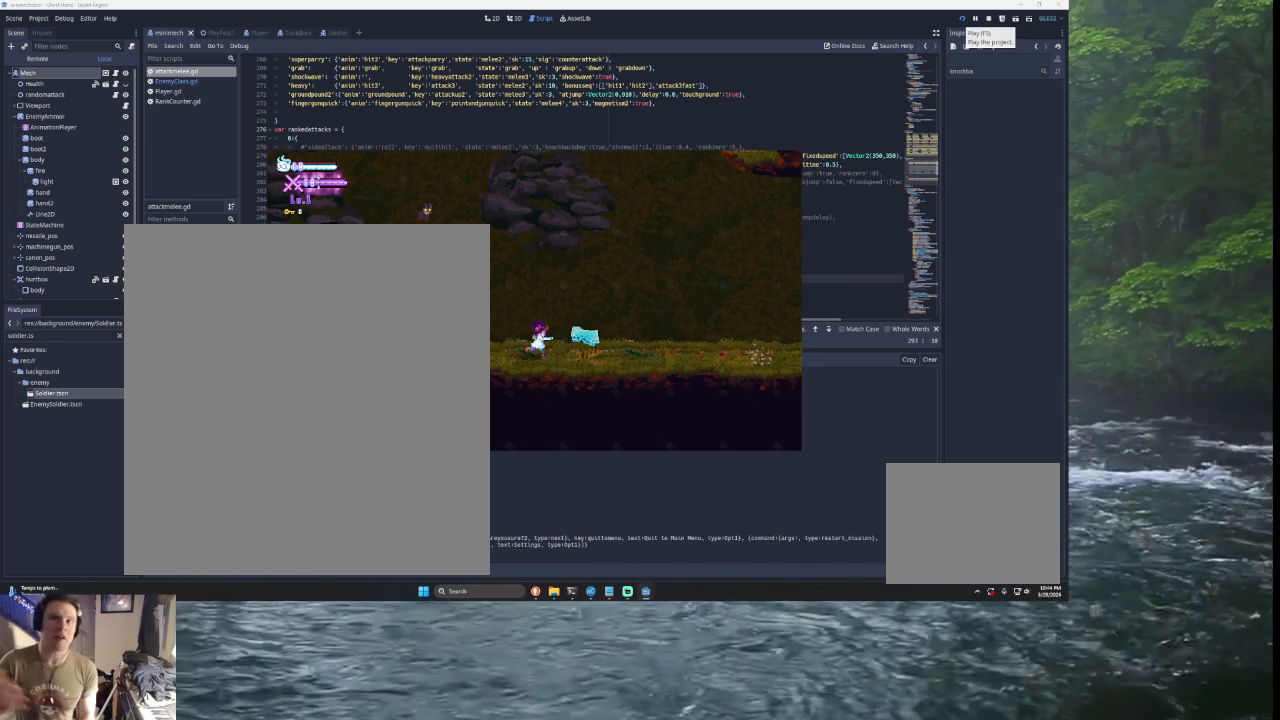
{"buttons": [], "left_stick": "center", "right_stick": "center", "events": []}
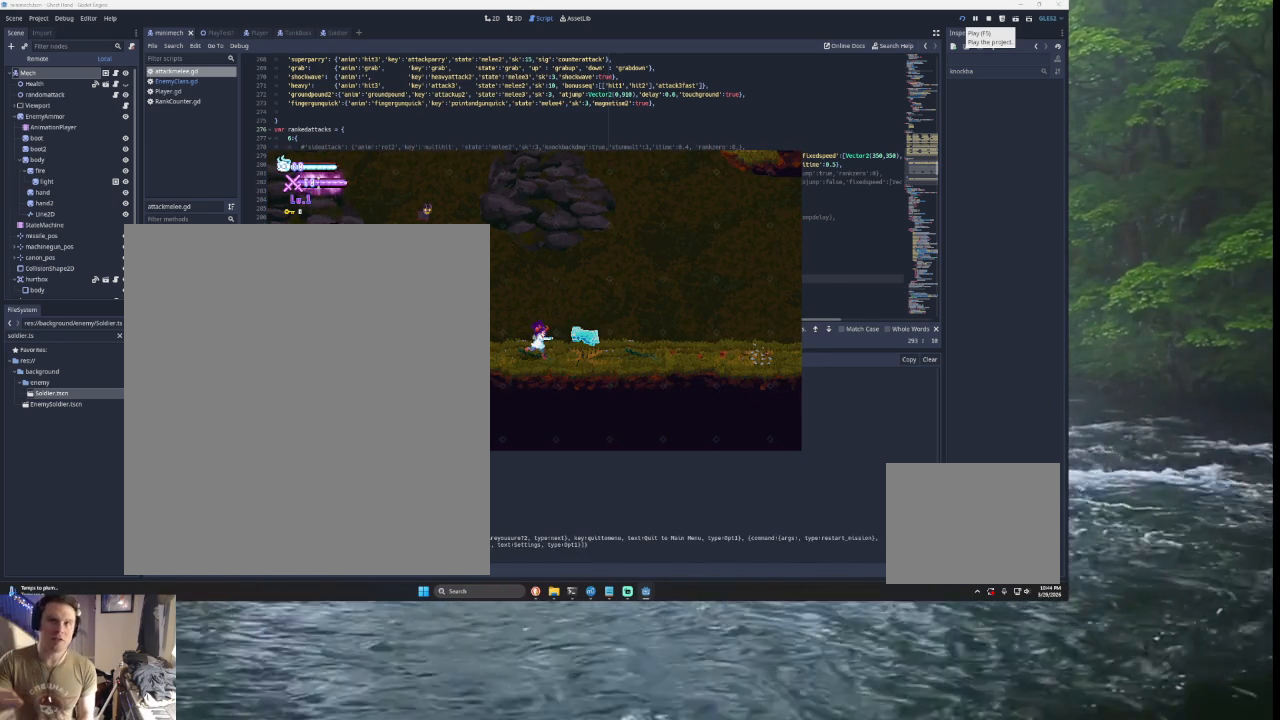
{"buttons": [], "left_stick": "center", "right_stick": "center", "events": []}
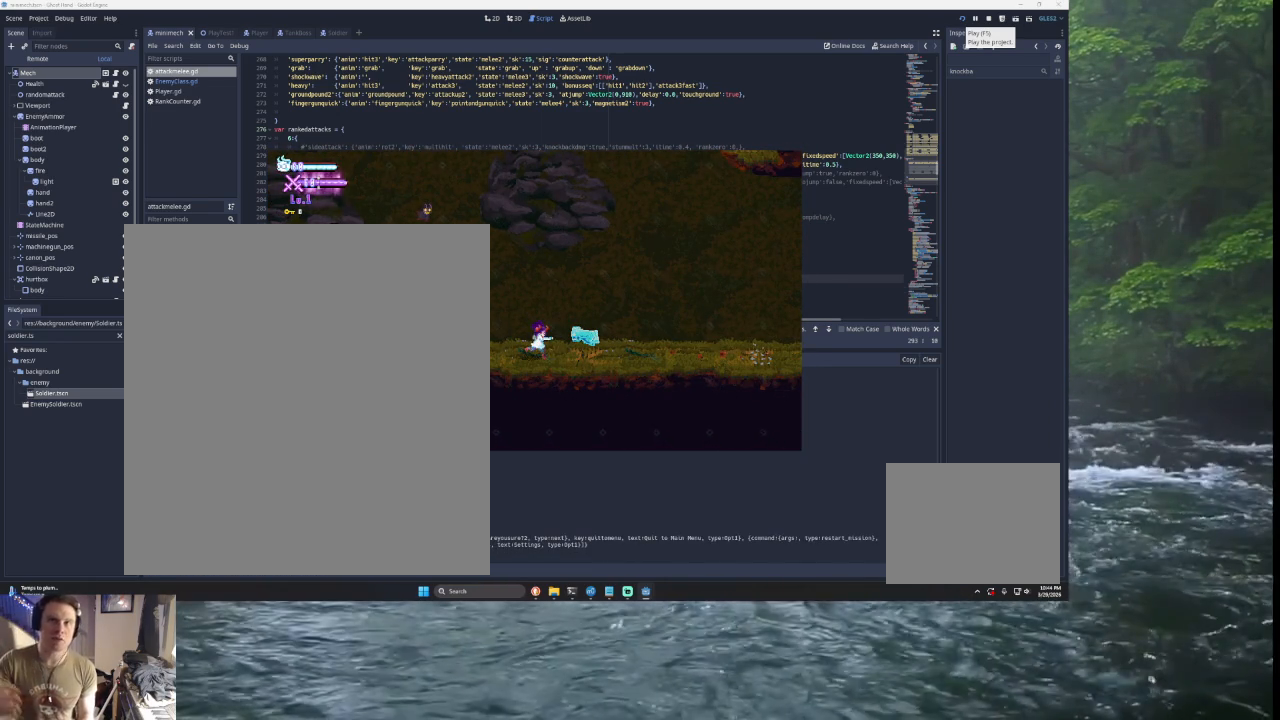
{"buttons": [], "left_stick": "center", "right_stick": "center", "events": []}
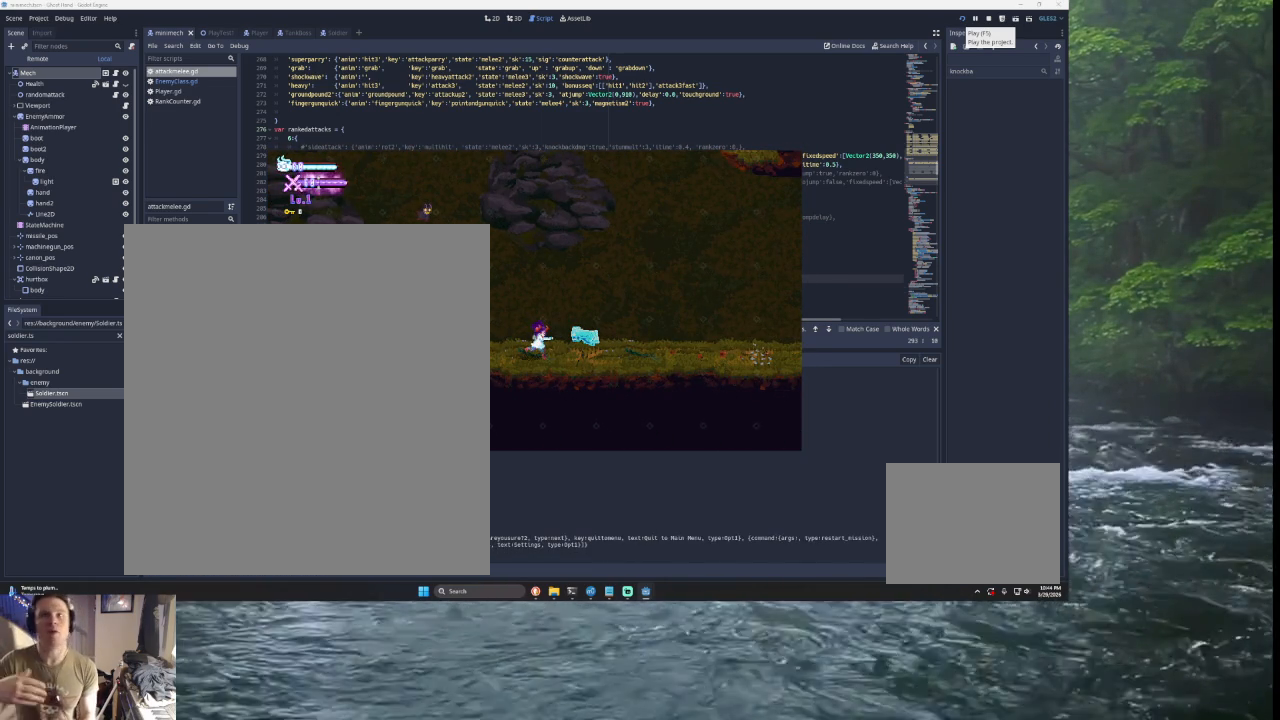
{"buttons": [], "left_stick": "center", "right_stick": "center", "events": []}
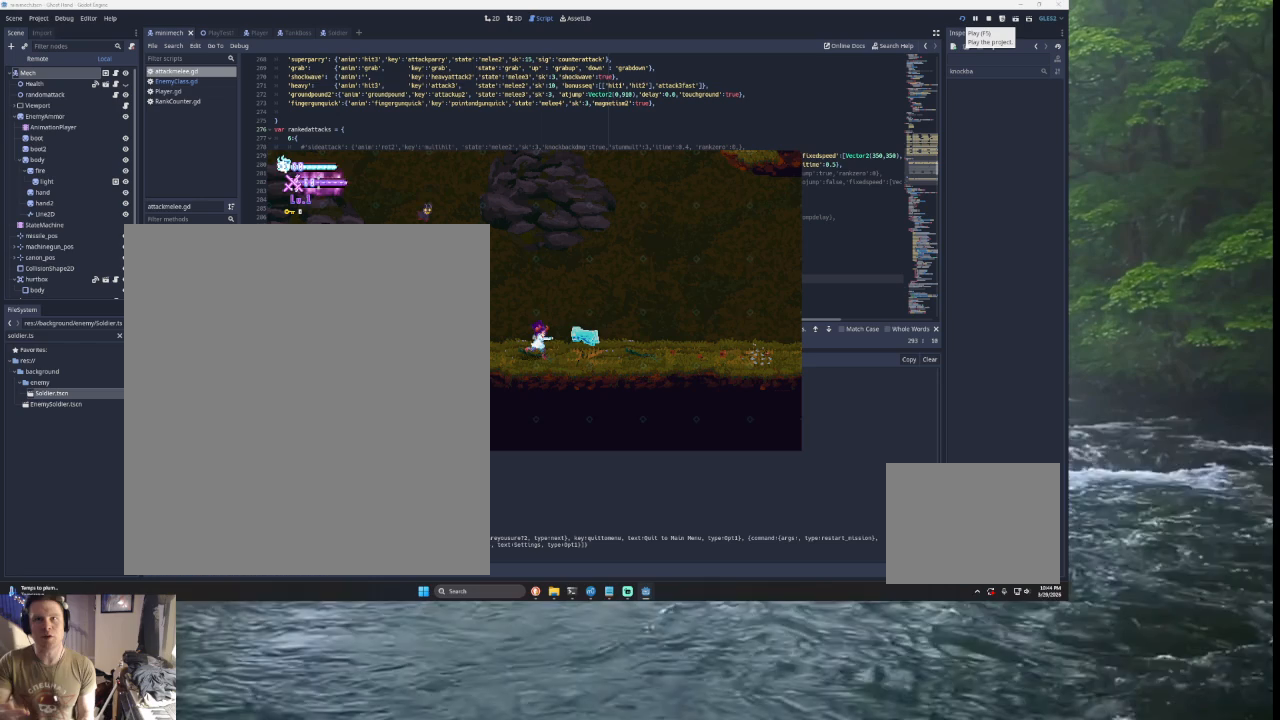
{"buttons": [], "left_stick": "center", "right_stick": "center", "events": []}
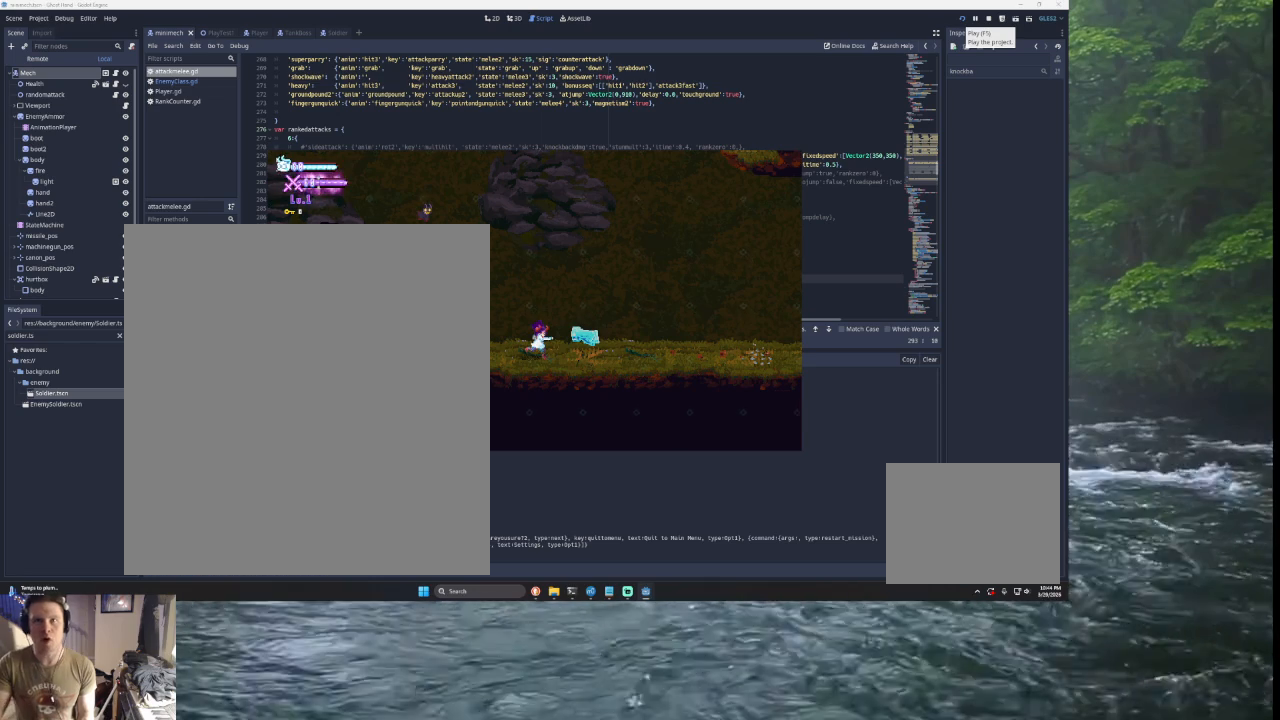
{"buttons": [], "left_stick": "center", "right_stick": "center", "events": []}
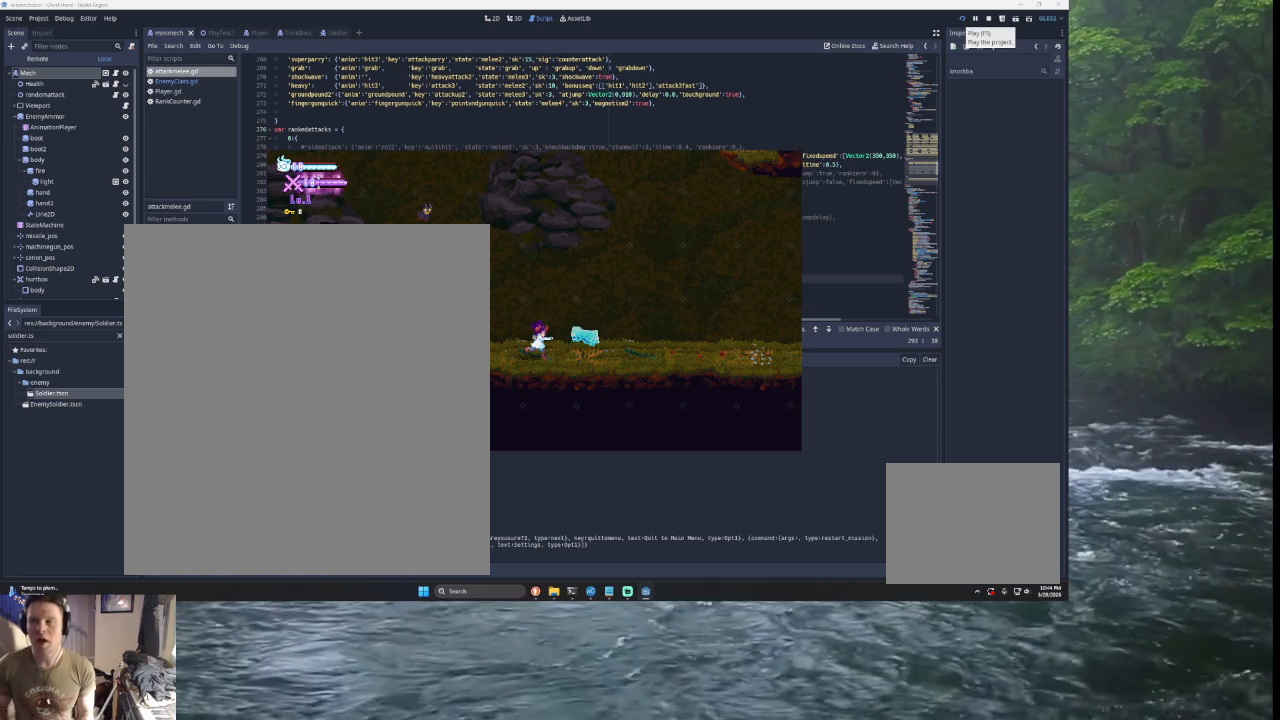
{"buttons": ["START"], "left_stick": "right", "right_stick": "center", "events": [[367, "START", "down"], [433, "left_stick", "right"]]}
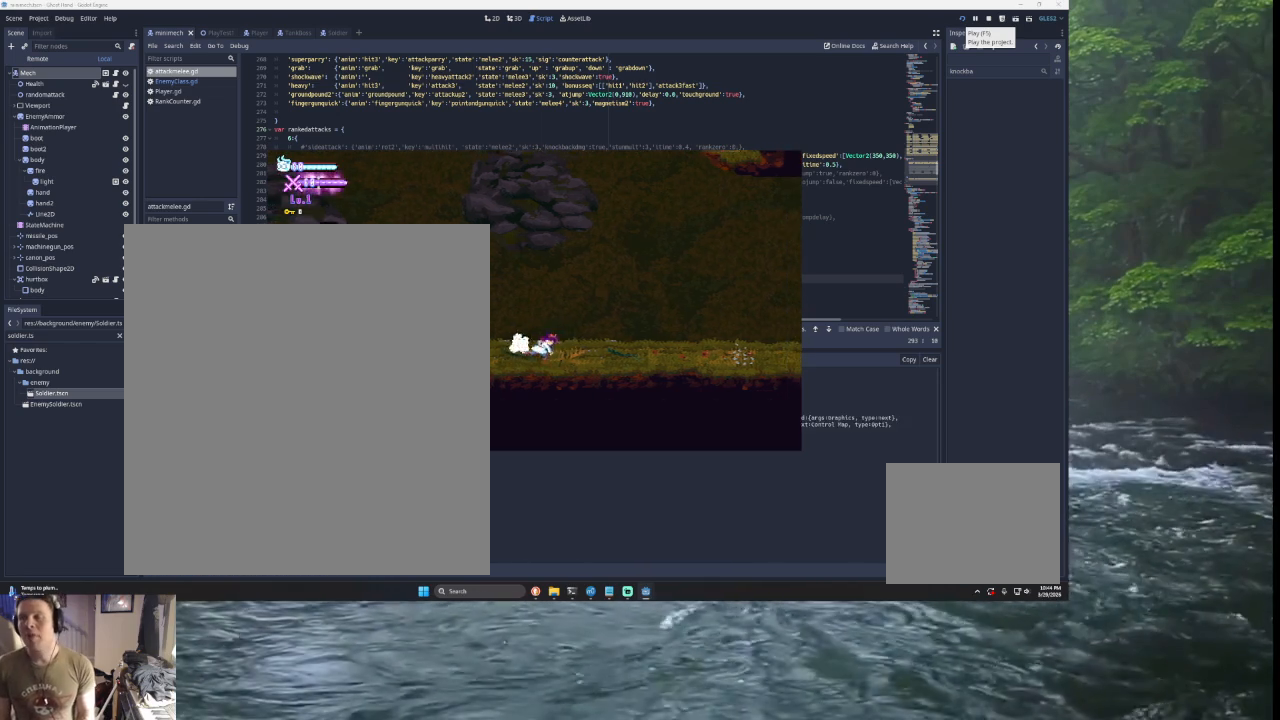
{"buttons": ["TRIANGLE"], "left_stick": "left", "right_stick": "center", "events": [[33, "START", "up"], [233, "left_stick", "center"], [300, "TRIANGLE", "down"], [300, "left_stick", "left"]]}
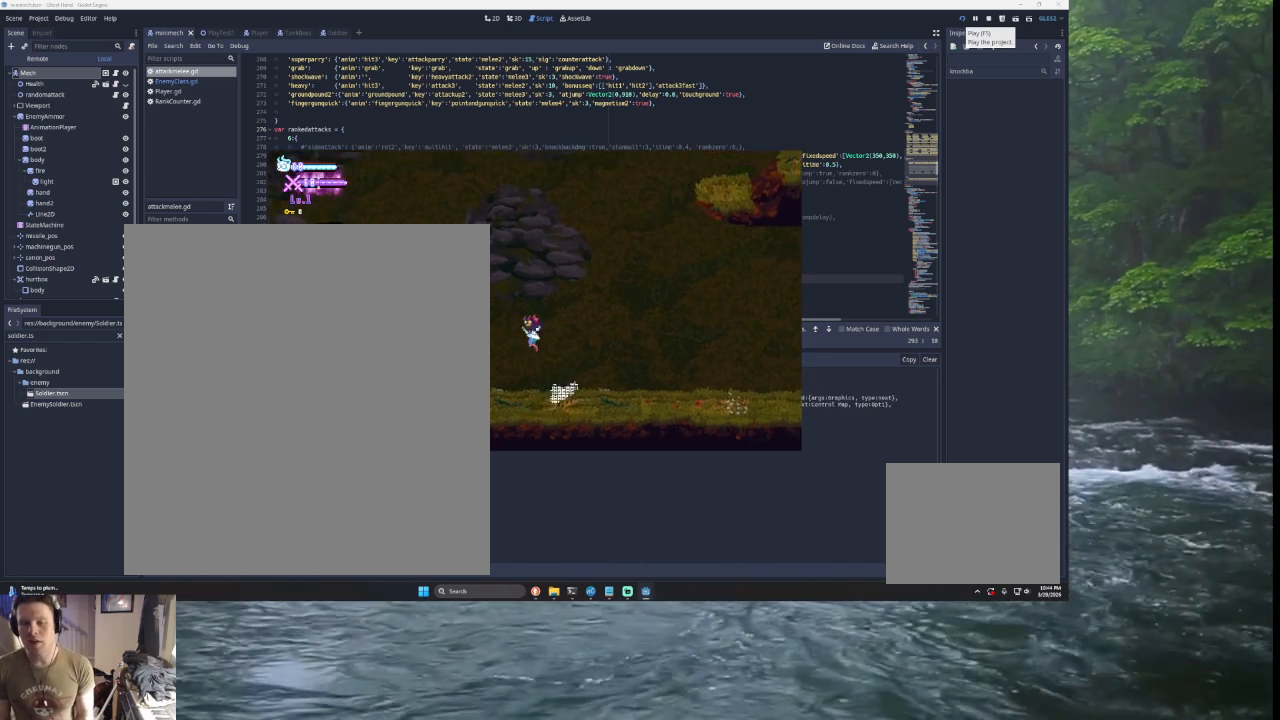
{"buttons": ["SQUARE"], "left_stick": "down-right", "right_stick": "center", "events": [[100, "TRIANGLE", "up"], [267, "SQUARE", "down"], [433, "left_stick", "down-right"]]}
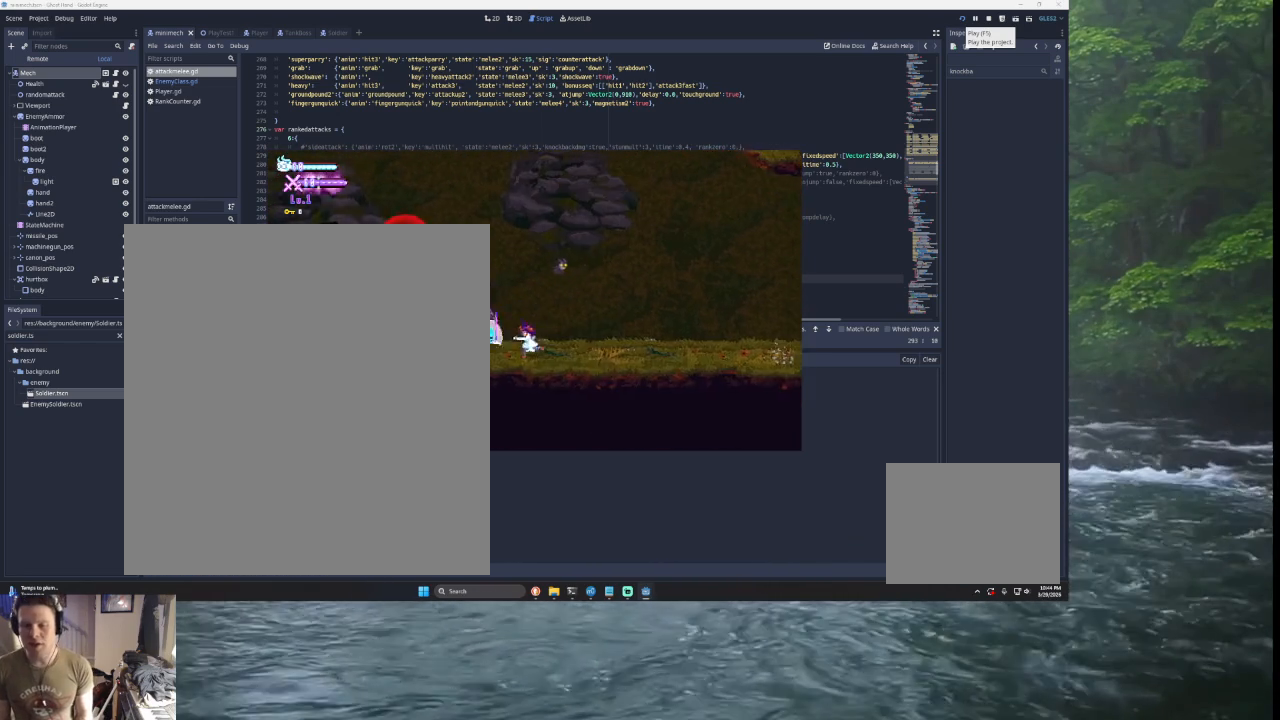
{"buttons": ["TRIANGLE"], "left_stick": "left", "right_stick": "center", "events": [[33, "SQUARE", "up"], [33, "left_stick", "right"], [267, "left_stick", "center"], [300, "TRIANGLE", "down"], [367, "left_stick", "left"]]}